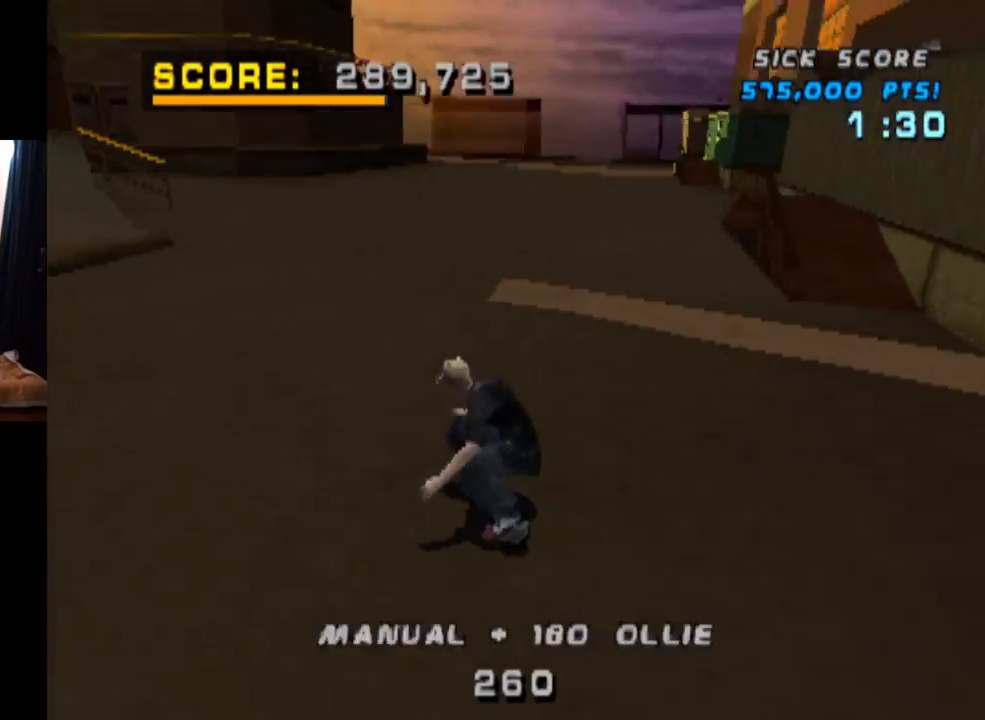
Gameplay with a controller (PlayStation layout); each line is a JSON object with the inputs held at the frame after it. "events" lists button and stick changes between this image and that frame as [ms after this image, input, new state], when the widget could be followed in between. Not read: L1 L3 R1 R3.
{"buttons": ["SQUARE", "DPAD_RIGHT"], "left_stick": "center", "right_stick": "center", "events": [[133, "DPAD_RIGHT", "up"], [267, "DPAD_RIGHT", "down"], [317, "CROSS", "up"], [317, "SQUARE", "down"]]}
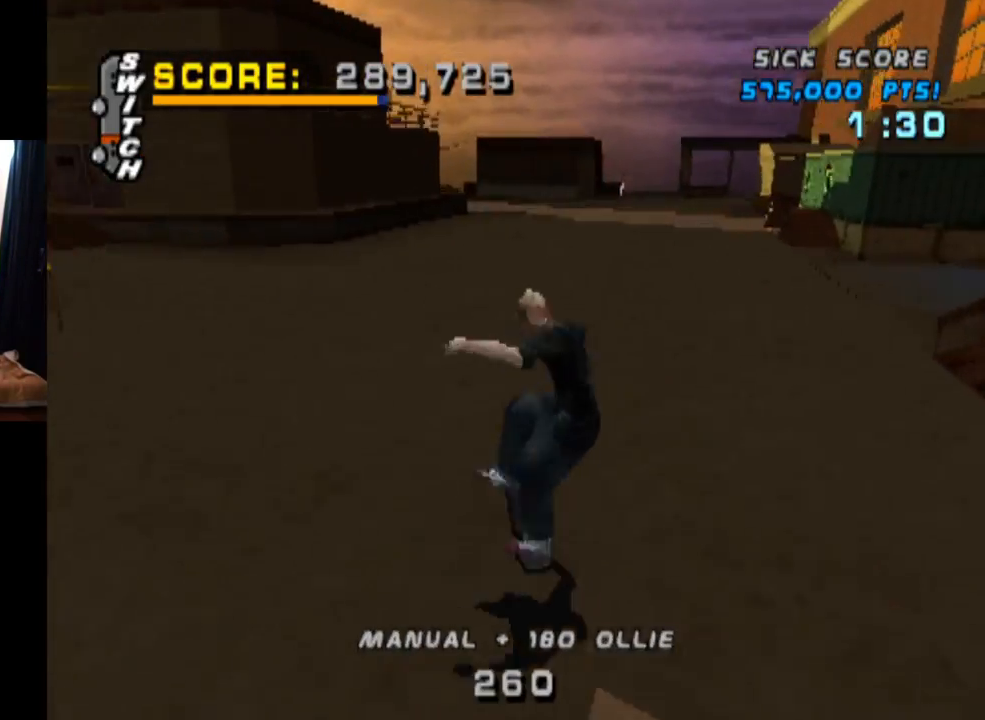
{"buttons": ["CROSS"], "left_stick": "center", "right_stick": "center", "events": [[17, "CROSS", "down"], [34, "DPAD_RIGHT", "up"], [34, "SQUARE", "up"]]}
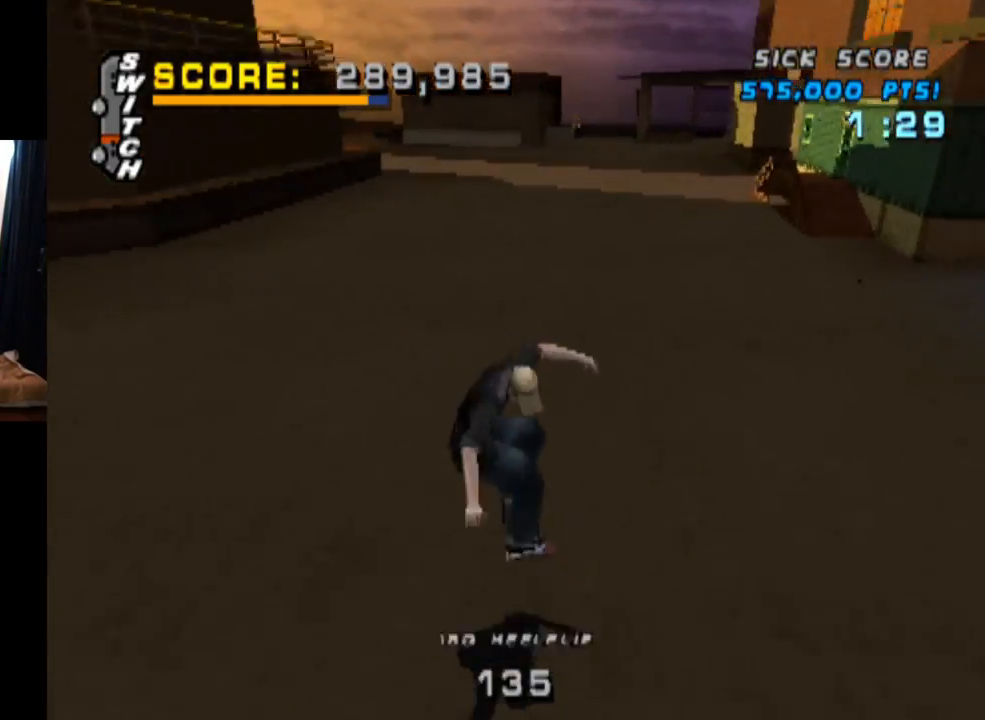
{"buttons": ["CROSS"], "left_stick": "center", "right_stick": "center", "events": []}
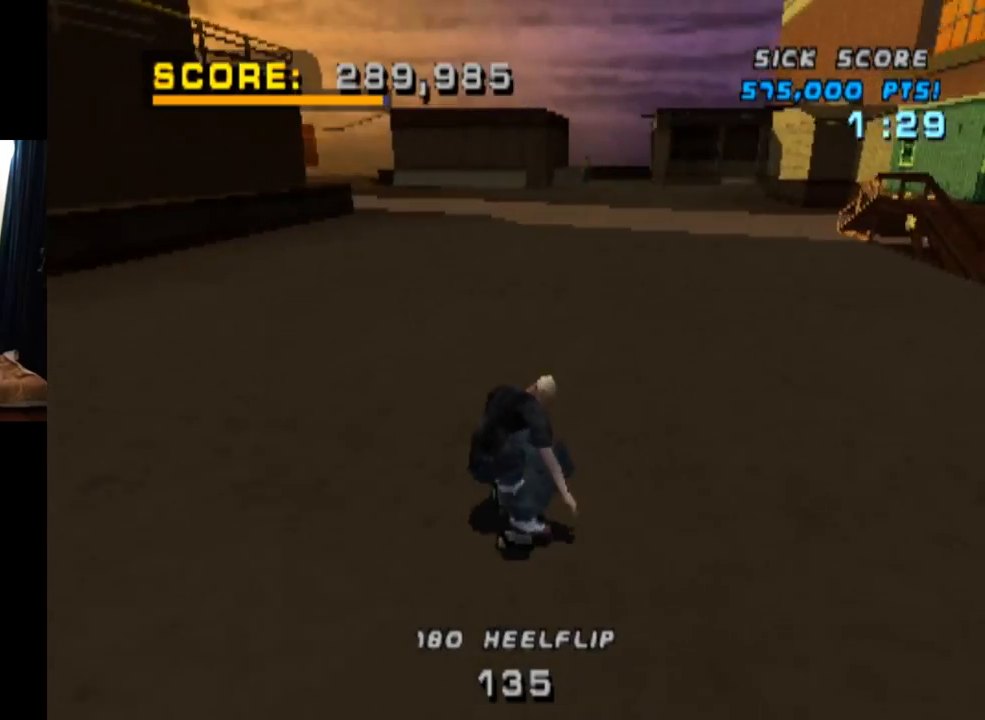
{"buttons": [], "left_stick": "center", "right_stick": "center", "events": [[33, "DPAD_RIGHT", "down"], [183, "DPAD_RIGHT", "up"], [233, "DPAD_RIGHT", "down"], [283, "CROSS", "up"], [283, "SQUARE", "down"], [400, "DPAD_RIGHT", "up"], [500, "SQUARE", "up"]]}
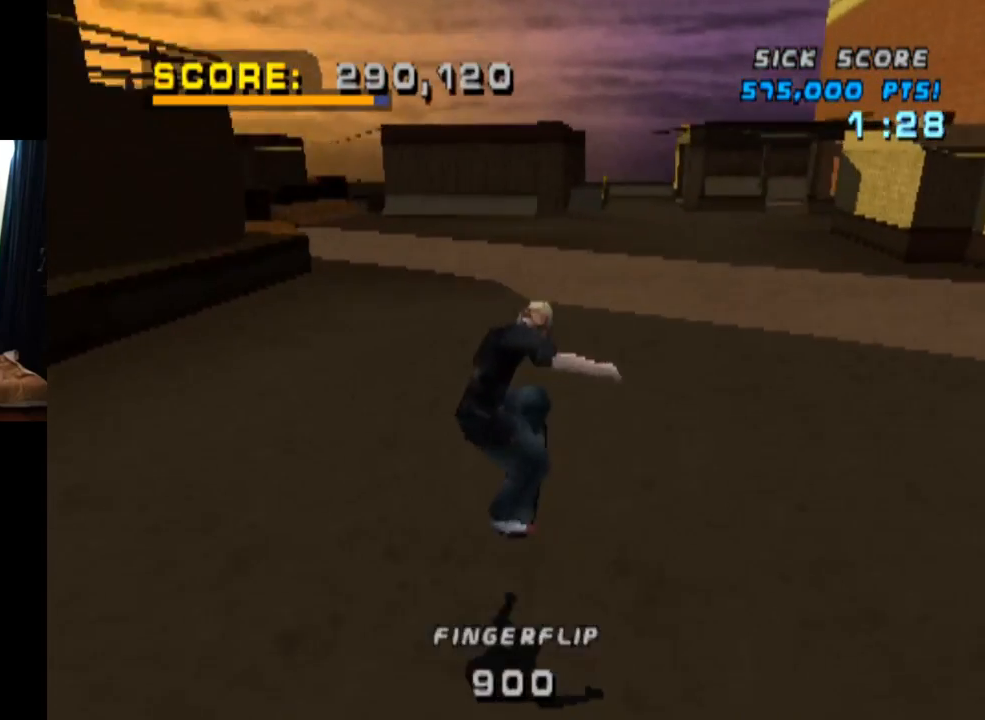
{"buttons": [], "left_stick": "center", "right_stick": "center", "events": [[134, "DPAD_DOWN", "down"], [251, "DPAD_DOWN", "up"], [334, "DPAD_LEFT", "down"], [451, "DPAD_LEFT", "up"]]}
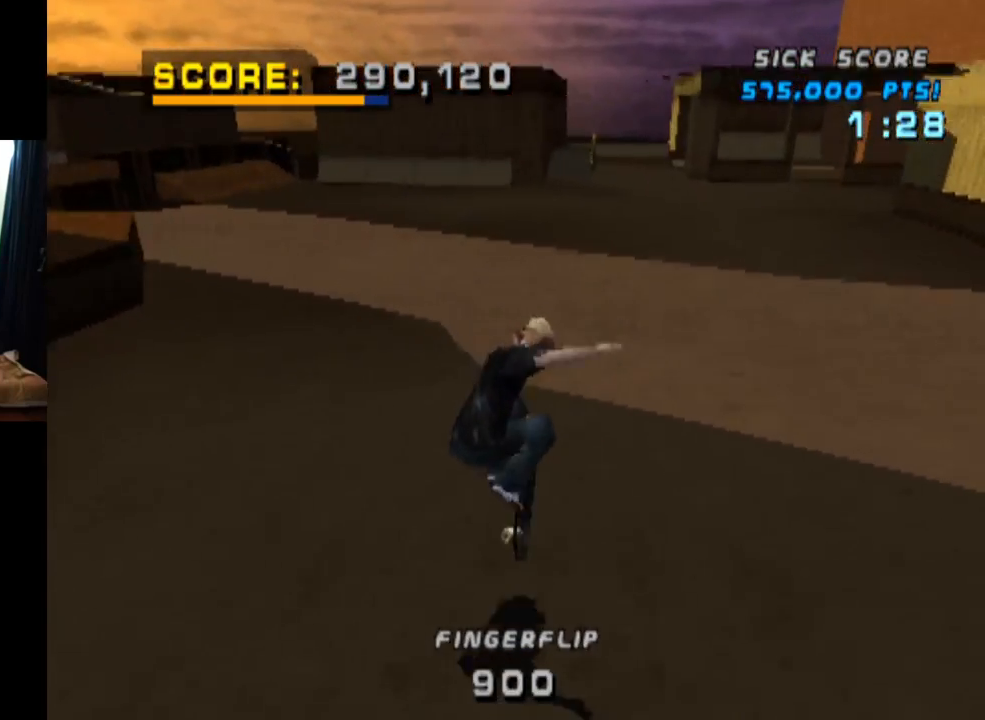
{"buttons": ["CROSS"], "left_stick": "center", "right_stick": "center", "events": [[117, "CROSS", "down"], [283, "DPAD_RIGHT", "down"], [450, "DPAD_RIGHT", "up"]]}
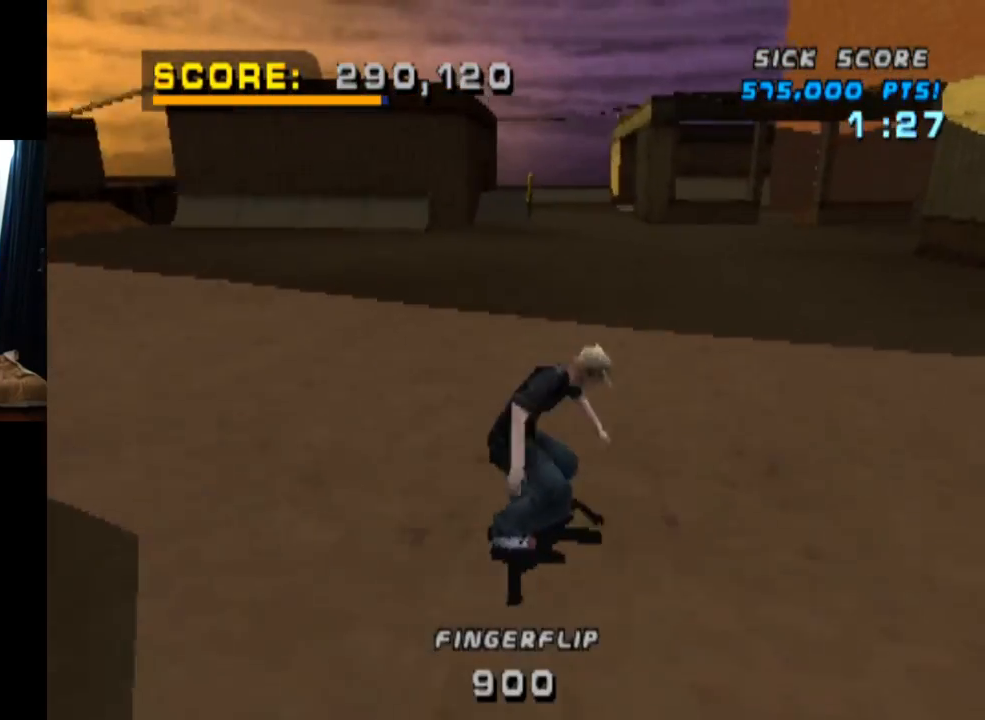
{"buttons": ["CROSS"], "left_stick": "center", "right_stick": "center", "events": [[134, "DPAD_LEFT", "down"], [351, "DPAD_LEFT", "up"]]}
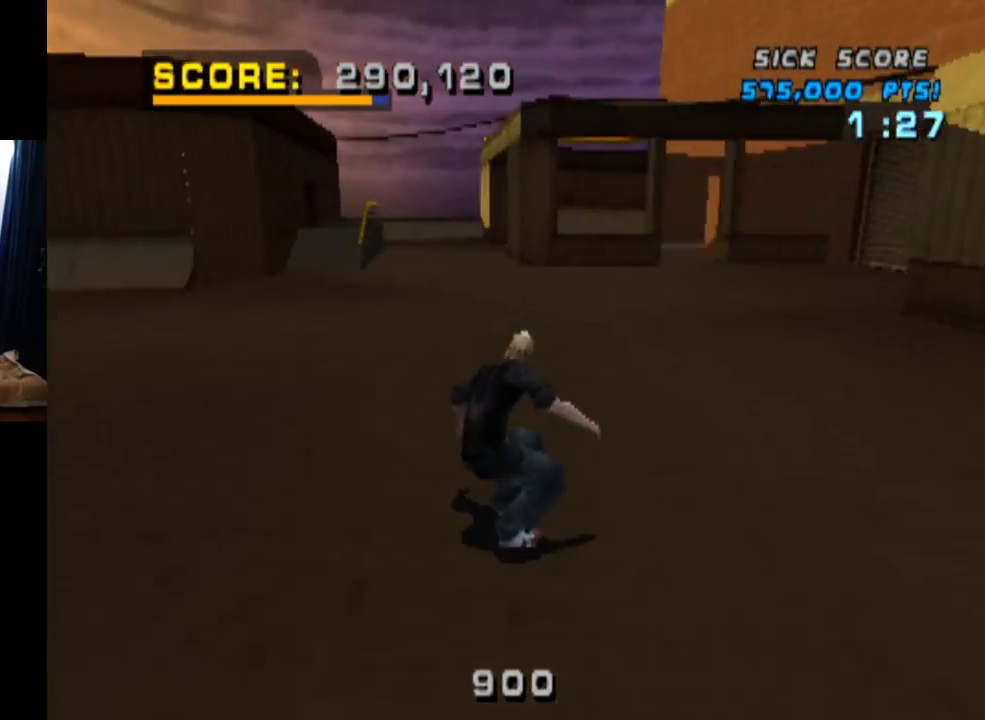
{"buttons": ["CROSS"], "left_stick": "center", "right_stick": "center", "events": []}
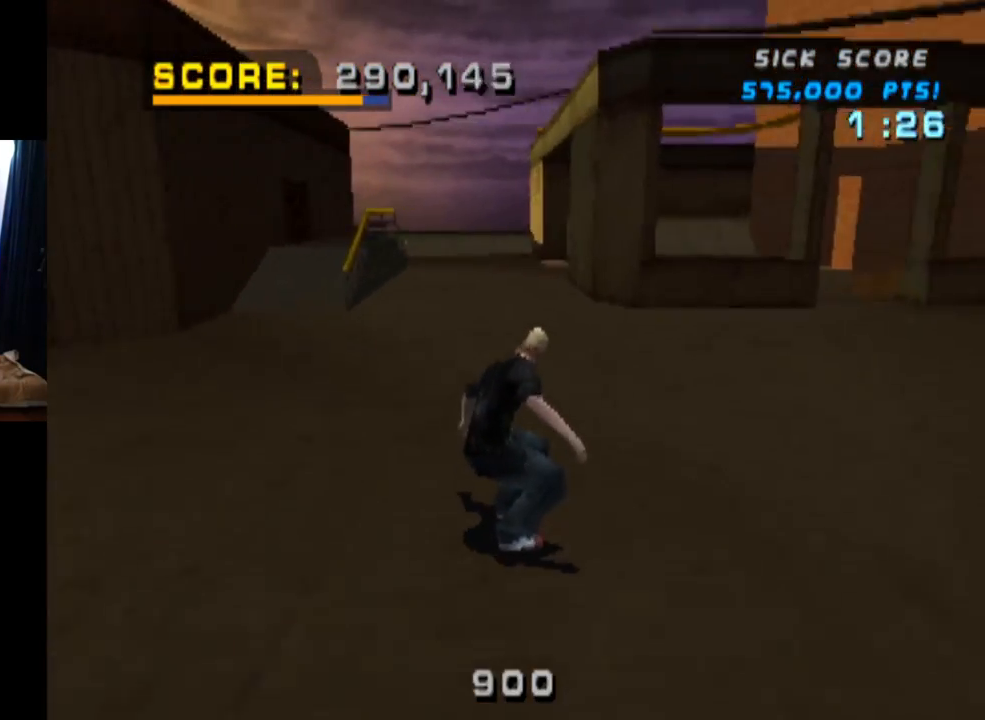
{"buttons": ["CROSS"], "left_stick": "center", "right_stick": "center", "events": []}
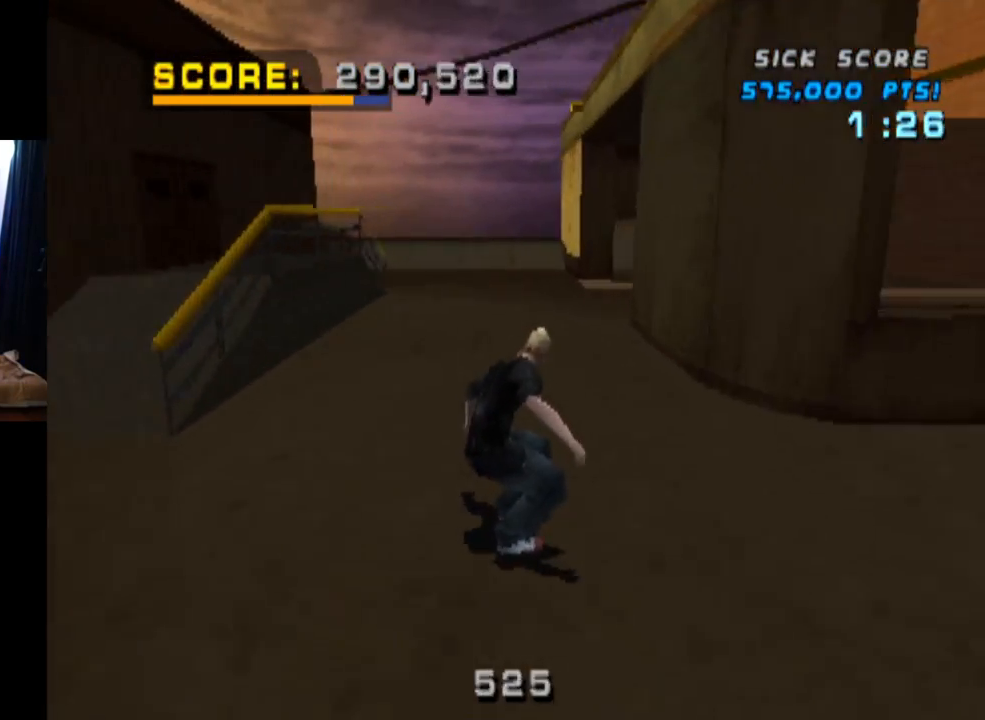
{"buttons": ["CROSS"], "left_stick": "center", "right_stick": "center", "events": [[183, "DPAD_LEFT", "down"], [250, "DPAD_LEFT", "up"]]}
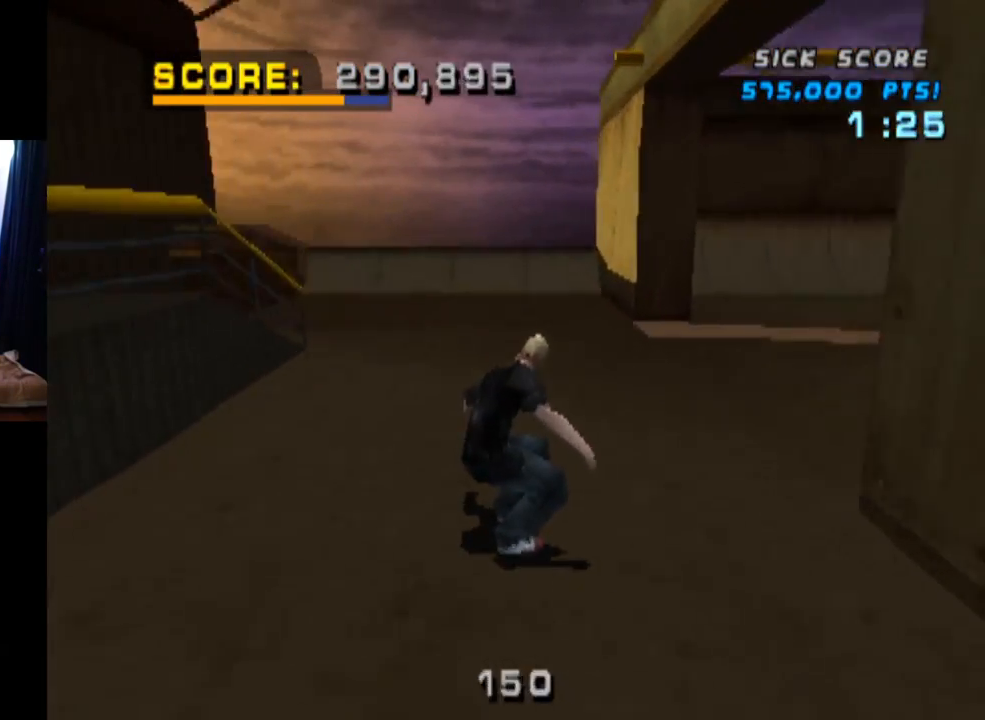
{"buttons": ["CROSS", "DPAD_UP"], "left_stick": "center", "right_stick": "center", "events": [[434, "DPAD_UP", "down"]]}
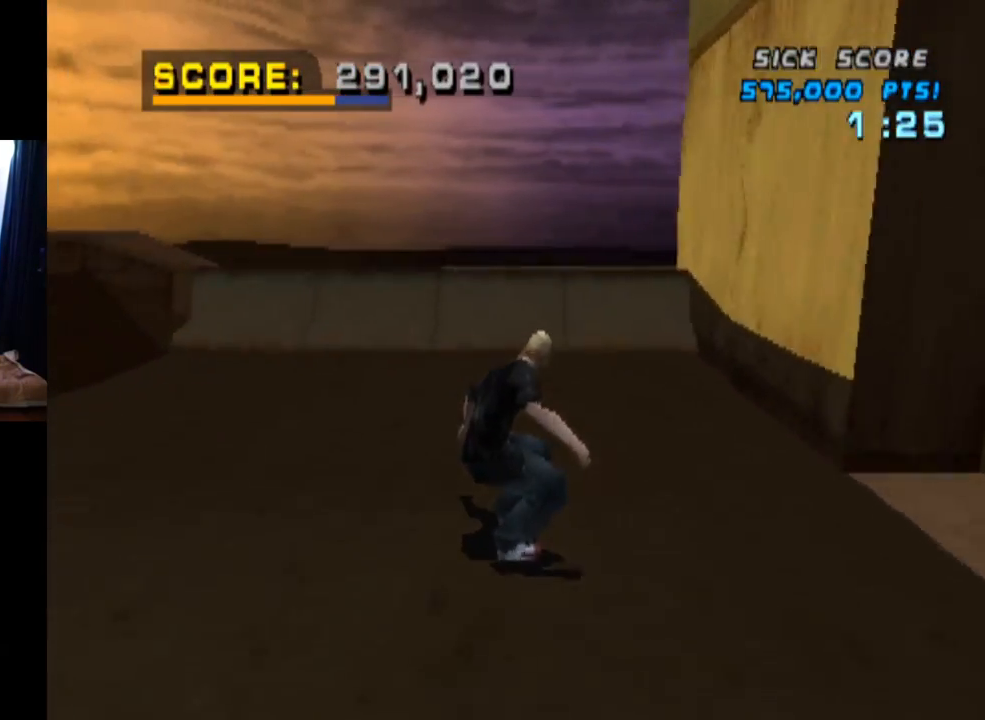
{"buttons": [], "left_stick": "center", "right_stick": "center", "events": [[50, "DPAD_UP", "up"], [83, "DPAD_UP", "down"], [200, "DPAD_UP", "up"], [233, "DPAD_UP", "down"], [333, "DPAD_UP", "up"], [383, "DPAD_UP", "down"], [450, "DPAD_UP", "up"], [484, "CROSS", "up"]]}
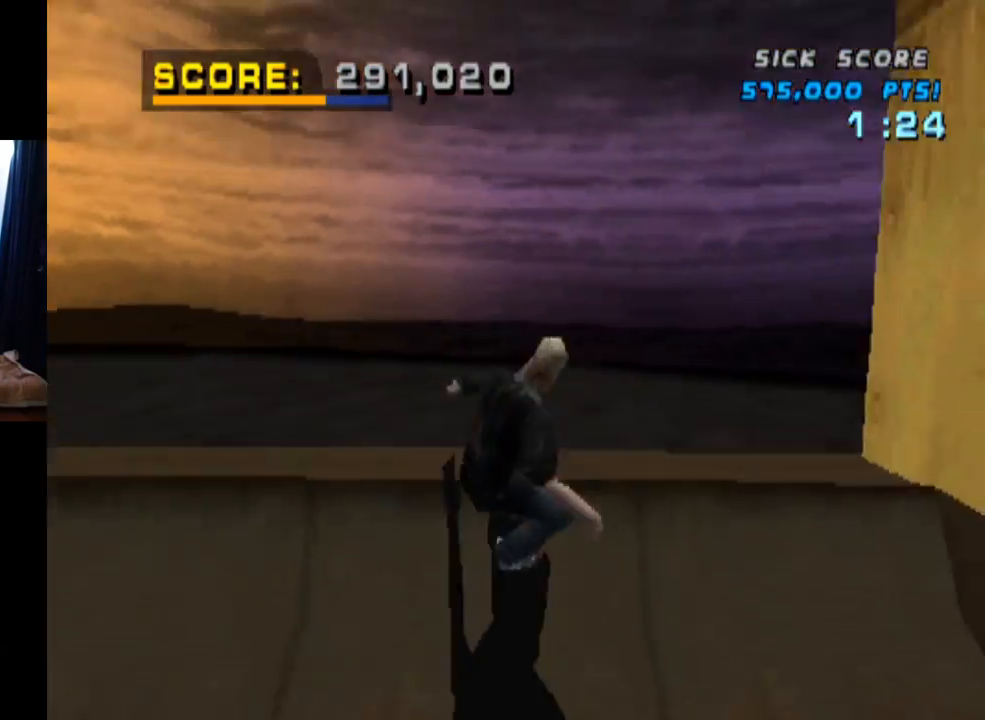
{"buttons": ["CIRCLE"], "left_stick": "center", "right_stick": "center", "events": [[117, "CIRCLE", "down"], [134, "DPAD_DOWN", "down"], [134, "DPAD_LEFT", "down"], [301, "DPAD_DOWN", "up"], [301, "DPAD_LEFT", "up"]]}
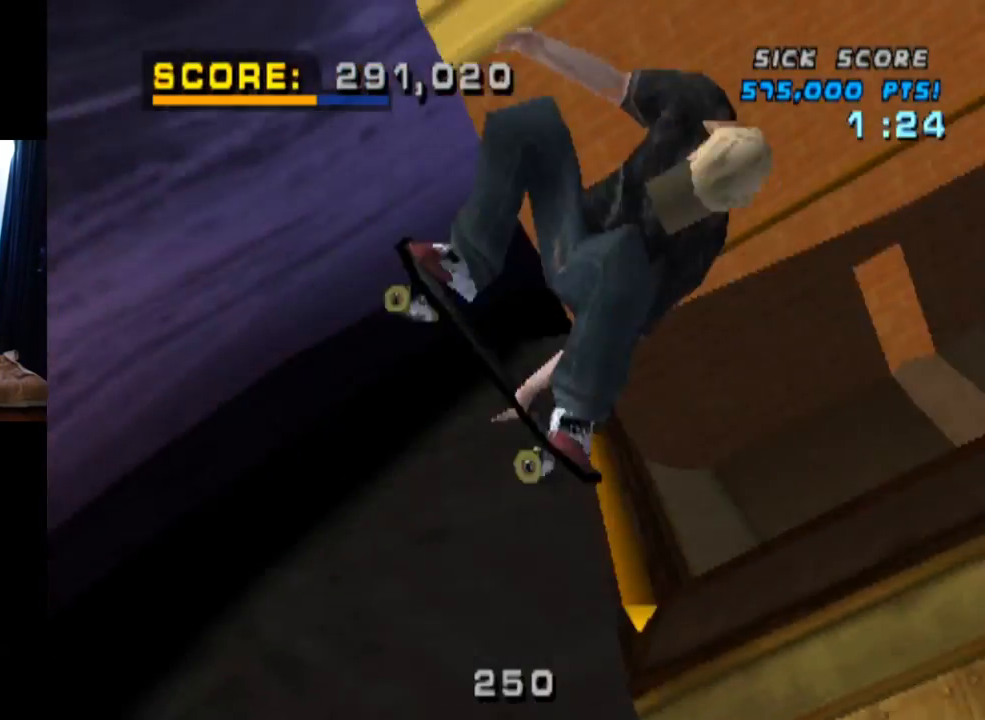
{"buttons": ["CIRCLE"], "left_stick": "center", "right_stick": "center", "events": []}
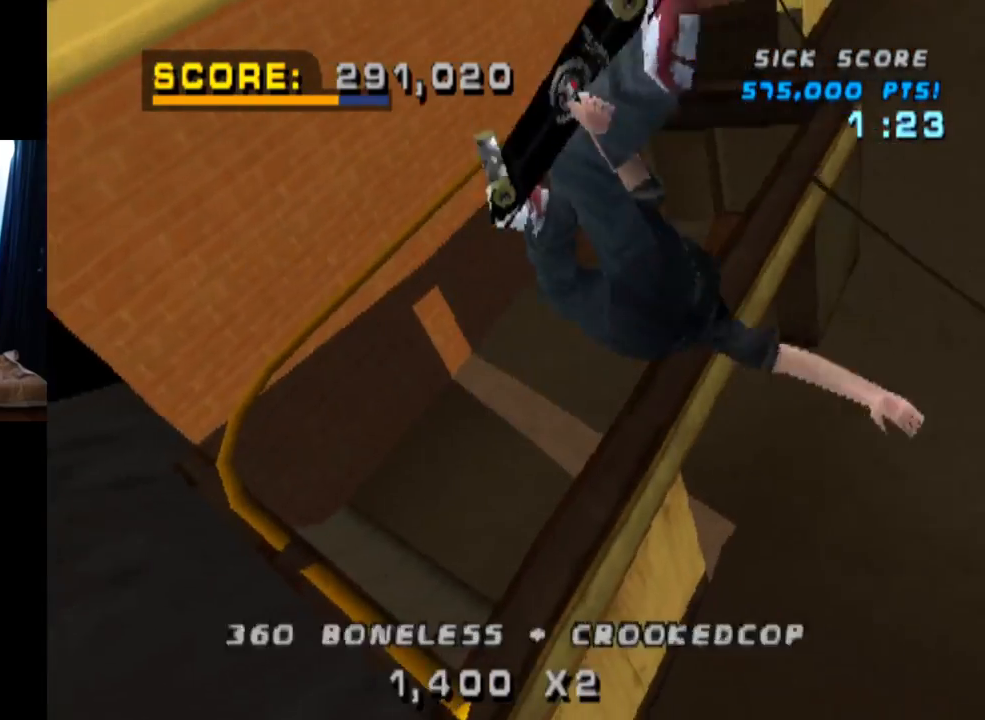
{"buttons": ["CIRCLE"], "left_stick": "center", "right_stick": "center", "events": []}
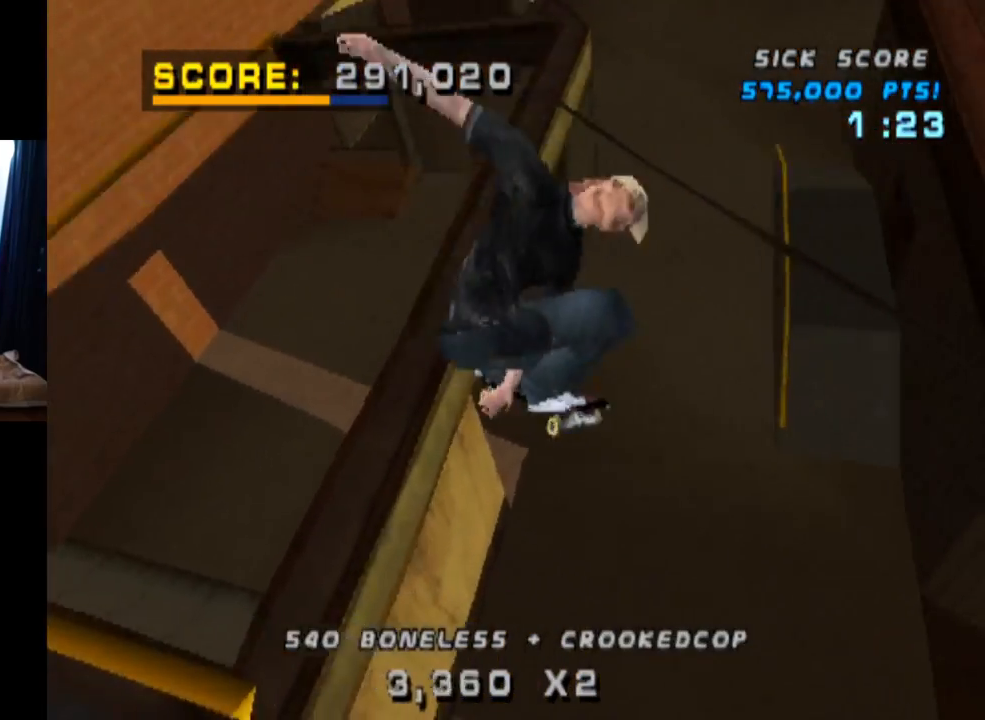
{"buttons": ["CROSS", "DPAD_RIGHT"], "left_stick": "center", "right_stick": "center", "events": [[83, "DPAD_RIGHT", "down"], [383, "CIRCLE", "up"], [484, "CROSS", "down"]]}
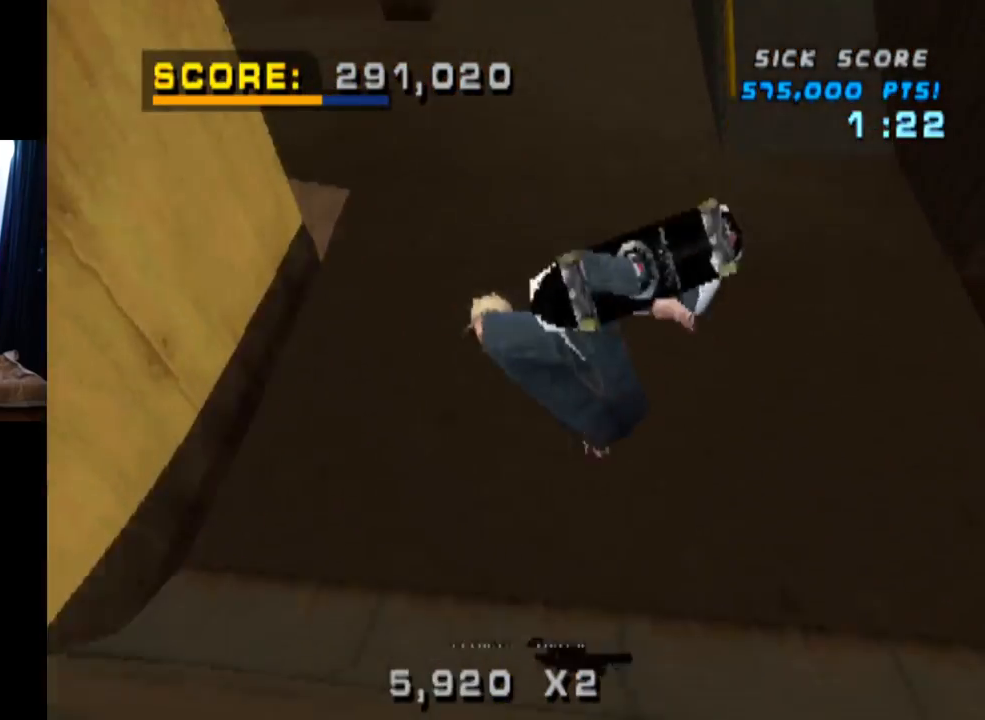
{"buttons": ["SQUARE", "DPAD_RIGHT"], "left_stick": "center", "right_stick": "center", "events": [[34, "DPAD_RIGHT", "up"], [34, "R2", "down"], [234, "DPAD_RIGHT", "down"], [234, "R2", "up"], [367, "CROSS", "up"], [417, "SQUARE", "down"]]}
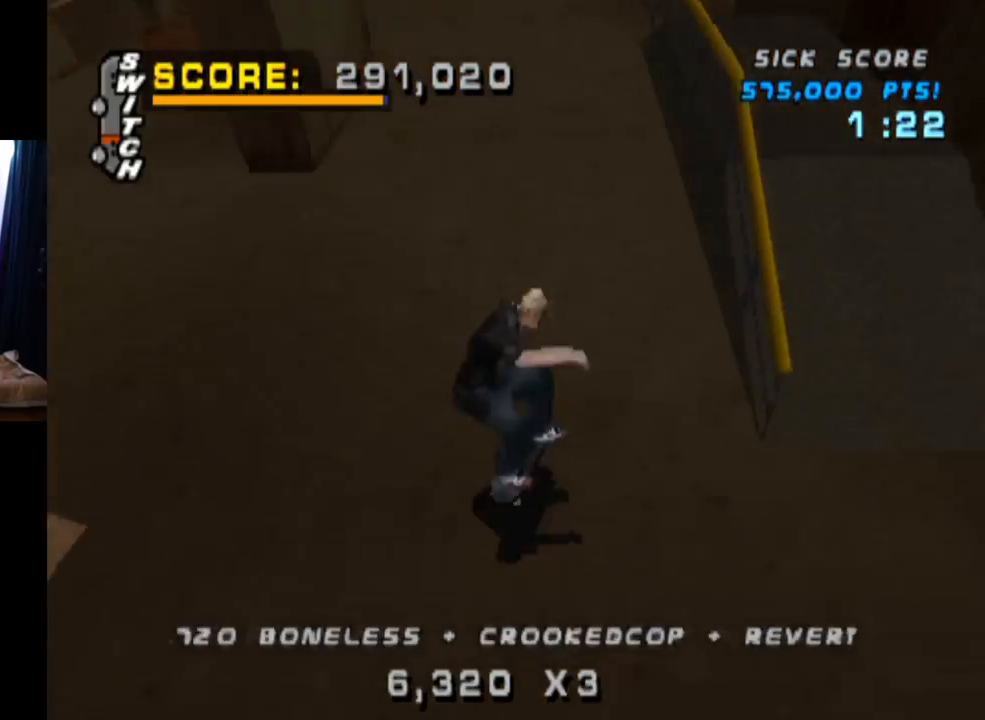
{"buttons": ["CROSS", "DPAD_DOWN"], "left_stick": "center", "right_stick": "center", "events": [[117, "SQUARE", "up"], [183, "DPAD_RIGHT", "up"], [317, "DPAD_UP", "down"], [383, "DPAD_UP", "up"], [467, "CROSS", "down"], [484, "DPAD_DOWN", "down"]]}
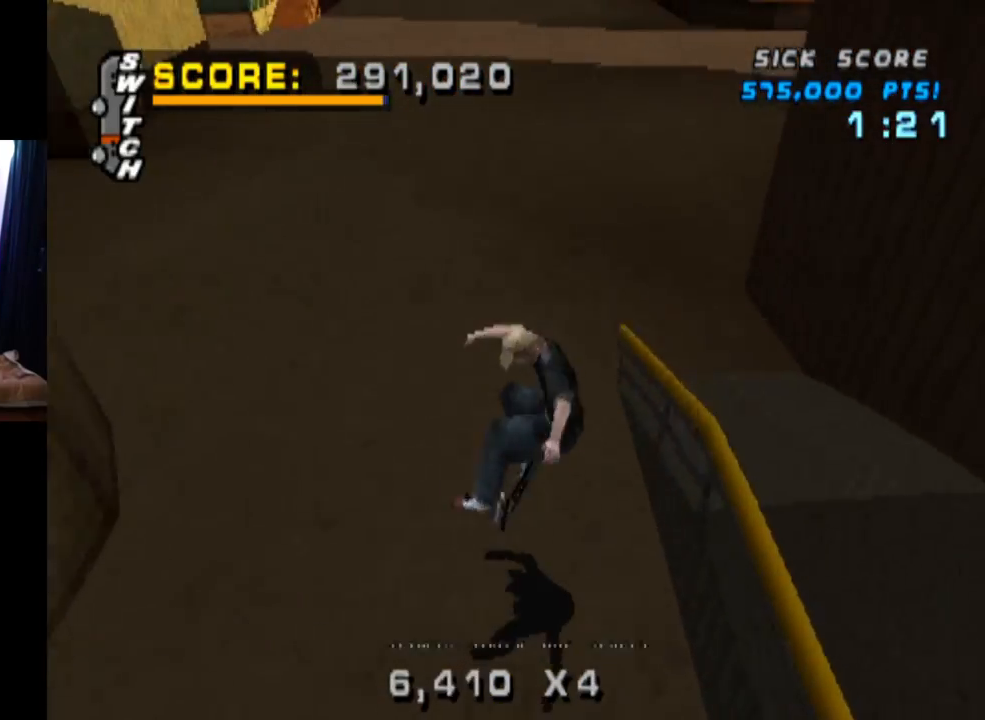
{"buttons": ["CROSS", "DPAD_LEFT"], "left_stick": "center", "right_stick": "center", "events": [[67, "DPAD_DOWN", "up"], [134, "DPAD_UP", "down"], [267, "DPAD_UP", "up"], [334, "DPAD_LEFT", "down"], [384, "DPAD_DOWN", "down"], [467, "DPAD_DOWN", "up"]]}
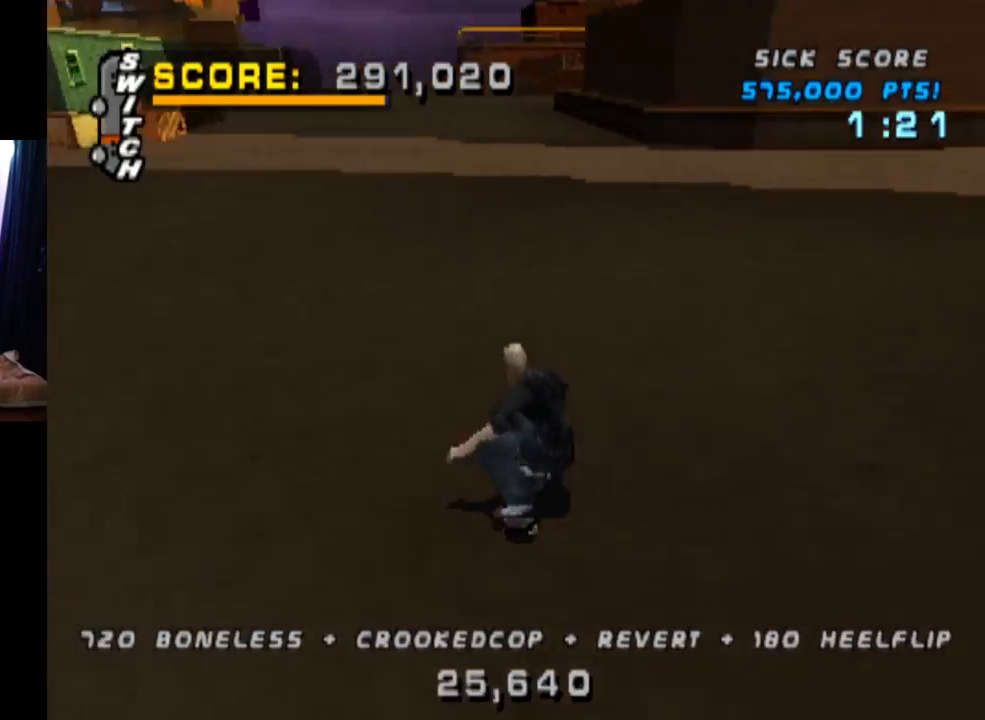
{"buttons": [], "left_stick": "center", "right_stick": "center", "events": [[66, "SQUARE", "down"], [83, "CROSS", "up"], [283, "DPAD_LEFT", "up"], [283, "SQUARE", "up"]]}
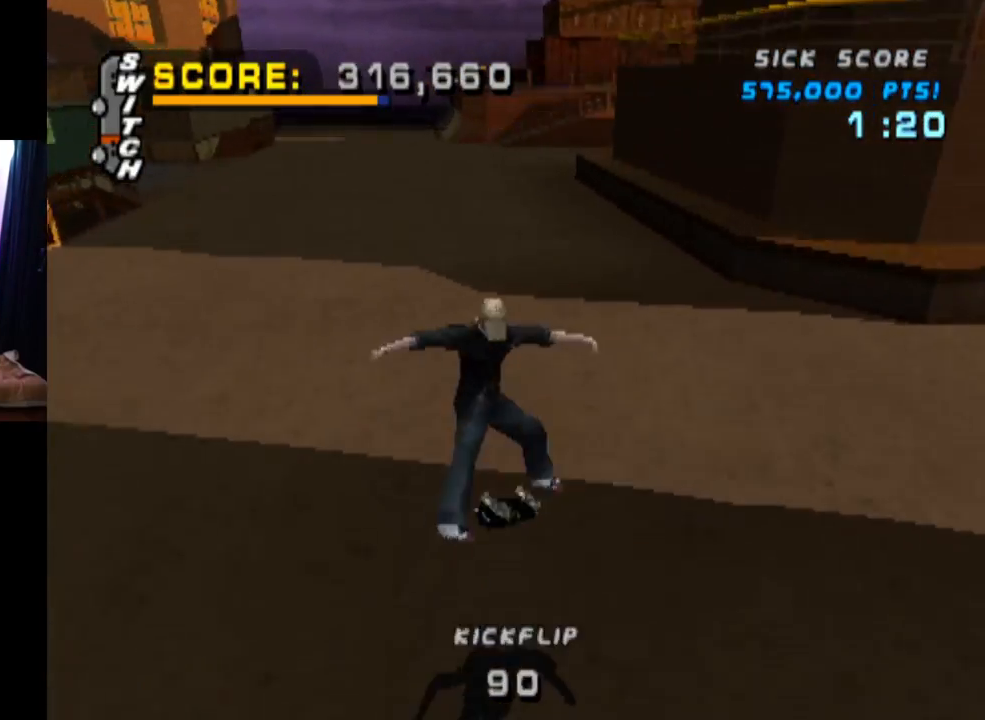
{"buttons": ["CROSS"], "left_stick": "center", "right_stick": "center", "events": [[17, "DPAD_UP", "down"], [117, "DPAD_UP", "up"], [217, "DPAD_DOWN", "down"], [234, "CROSS", "down"], [284, "DPAD_DOWN", "up"], [334, "DPAD_UP", "down"], [484, "DPAD_UP", "up"]]}
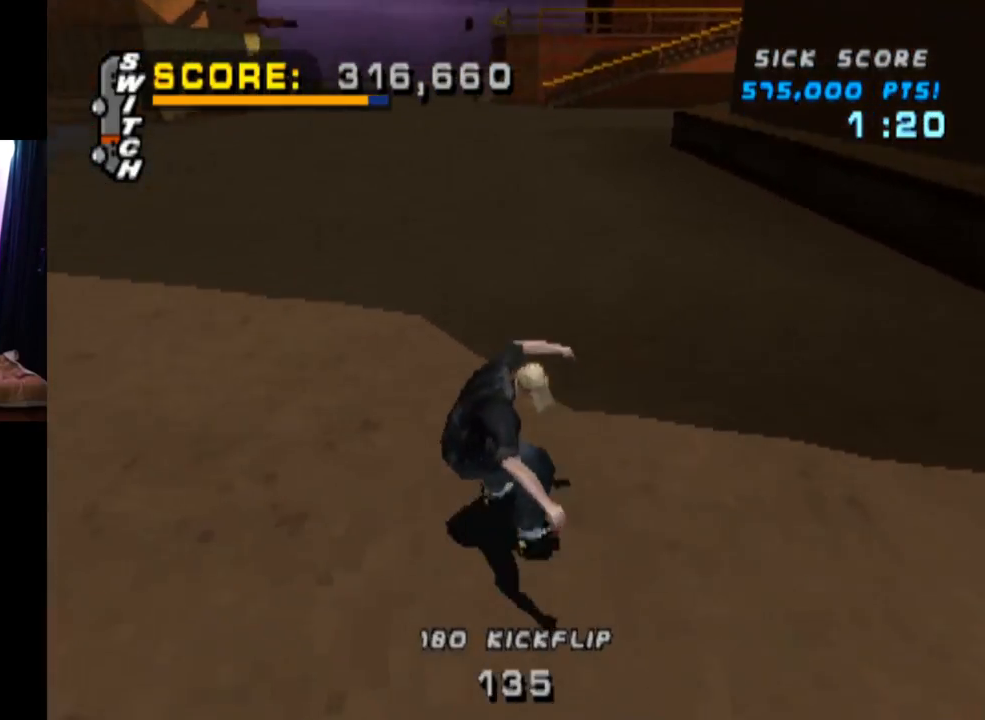
{"buttons": ["CROSS"], "left_stick": "center", "right_stick": "center", "events": [[66, "DPAD_RIGHT", "down"], [167, "SQUARE", "down"], [183, "CROSS", "up"], [333, "DPAD_RIGHT", "up"], [383, "CROSS", "down"], [383, "SQUARE", "up"]]}
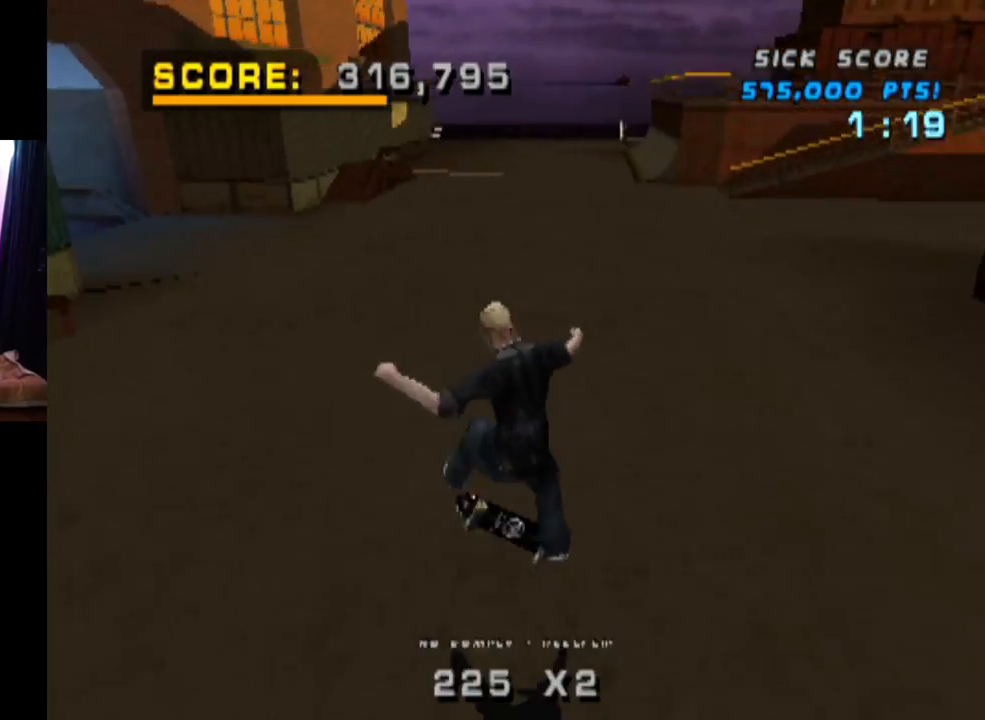
{"buttons": ["CROSS"], "left_stick": "center", "right_stick": "center", "events": [[17, "DPAD_UP", "down"], [84, "DPAD_UP", "up"], [167, "DPAD_DOWN", "down"], [267, "DPAD_DOWN", "up"], [334, "DPAD_UP", "down"], [484, "DPAD_UP", "up"]]}
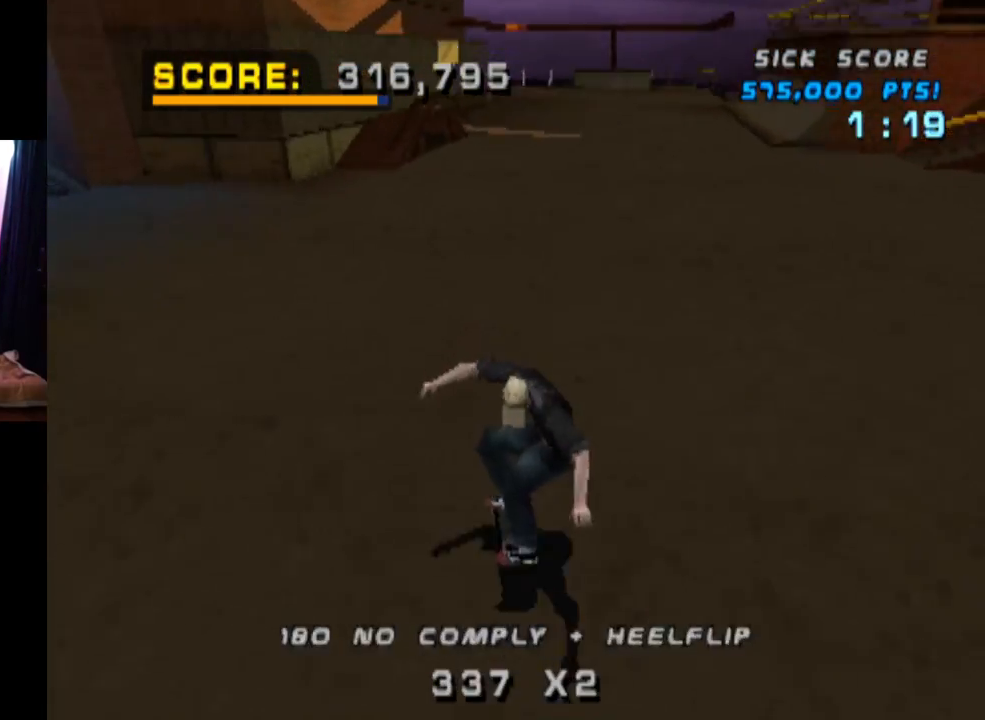
{"buttons": ["CROSS"], "left_stick": "center", "right_stick": "center", "events": [[66, "DPAD_LEFT", "down"], [183, "DPAD_LEFT", "up"]]}
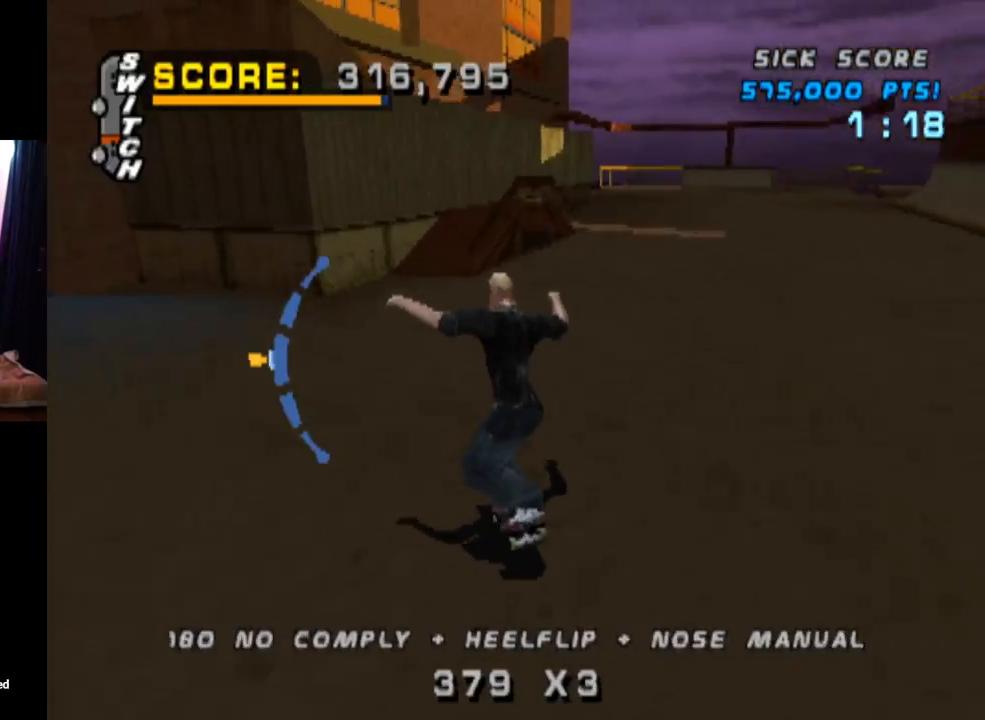
{"buttons": ["CROSS", "DPAD_RIGHT"], "left_stick": "center", "right_stick": "center", "events": [[34, "DPAD_LEFT", "down"], [117, "DPAD_LEFT", "up"], [367, "DPAD_RIGHT", "down"]]}
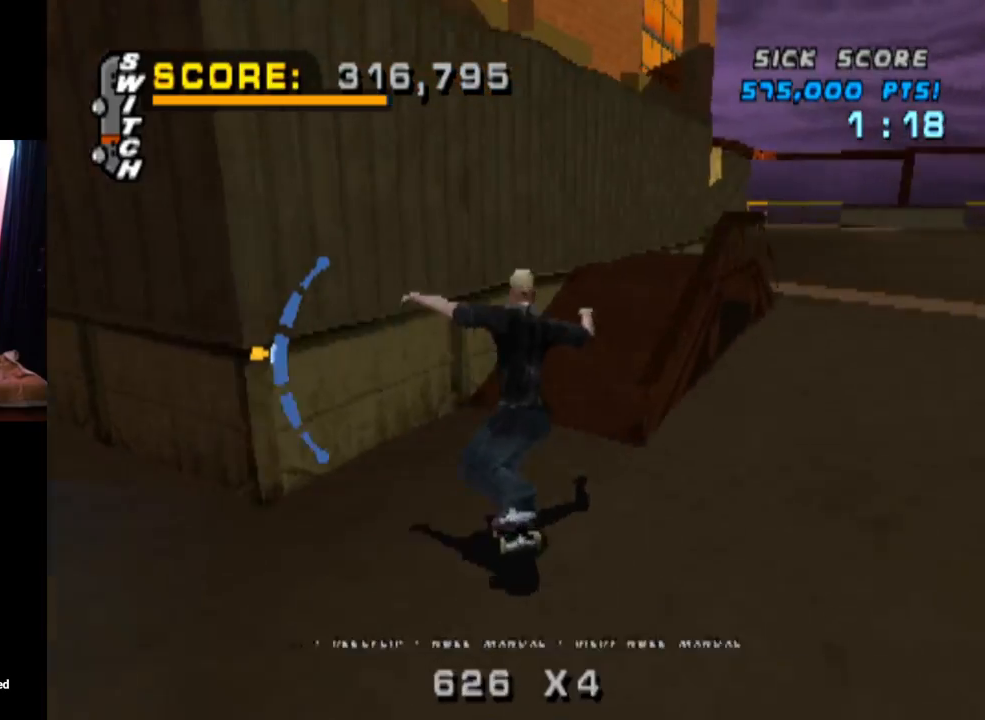
{"buttons": ["TRIANGLE"], "left_stick": "center", "right_stick": "center", "events": [[16, "CROSS", "up"], [16, "TRIANGLE", "down"], [33, "DPAD_RIGHT", "up"], [117, "DPAD_UP", "down"], [217, "DPAD_UP", "up"], [267, "CROSS", "down"], [283, "DPAD_UP", "down"], [383, "CROSS", "up"], [417, "DPAD_UP", "up"]]}
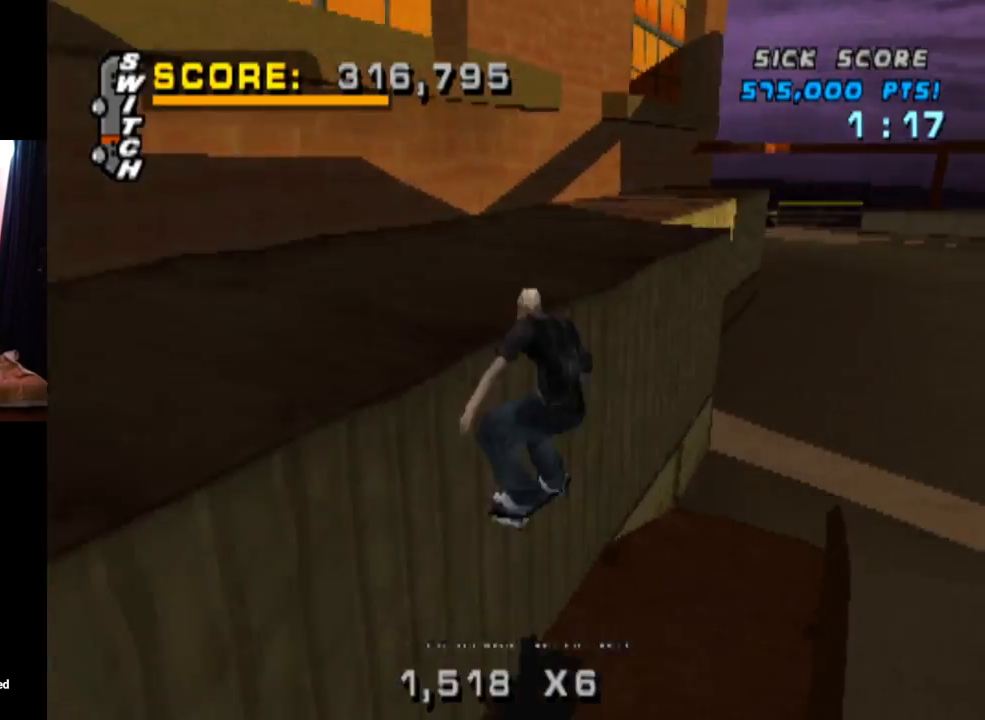
{"buttons": ["SQUARE", "DPAD_DOWN", "DPAD_RIGHT"], "left_stick": "center", "right_stick": "center", "events": [[134, "CROSS", "down"], [134, "DPAD_RIGHT", "down"], [134, "TRIANGLE", "up"], [184, "DPAD_DOWN", "down"], [284, "SQUARE", "down"], [317, "CROSS", "up"]]}
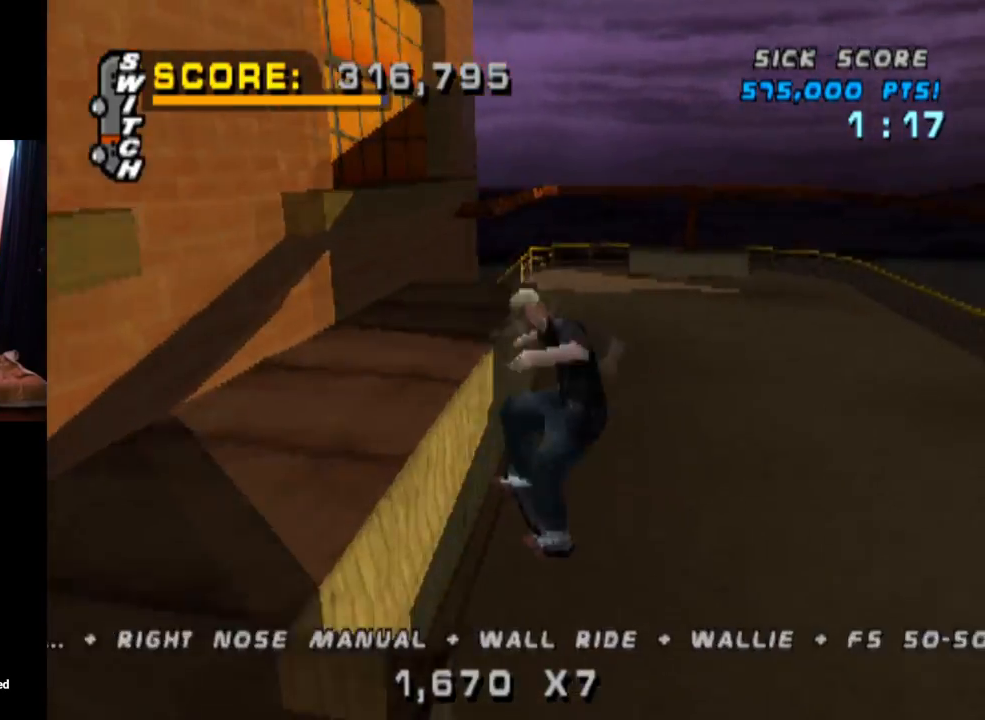
{"buttons": [], "left_stick": "center", "right_stick": "center", "events": [[16, "SQUARE", "up"], [83, "DPAD_DOWN", "up"], [117, "DPAD_RIGHT", "up"]]}
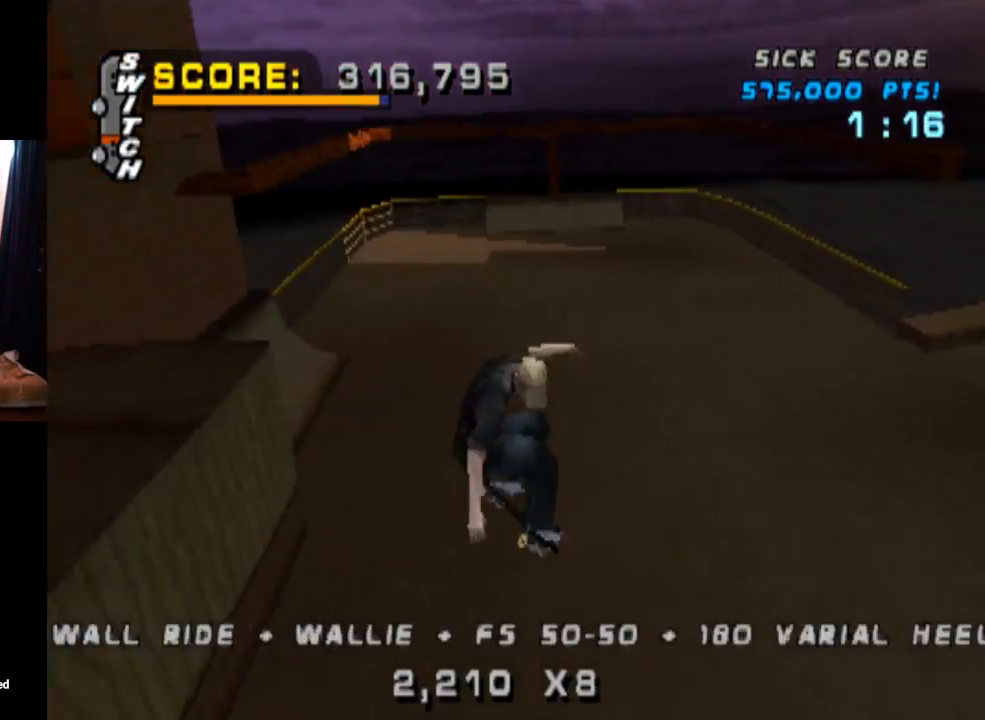
{"buttons": [], "left_stick": "center", "right_stick": "center", "events": []}
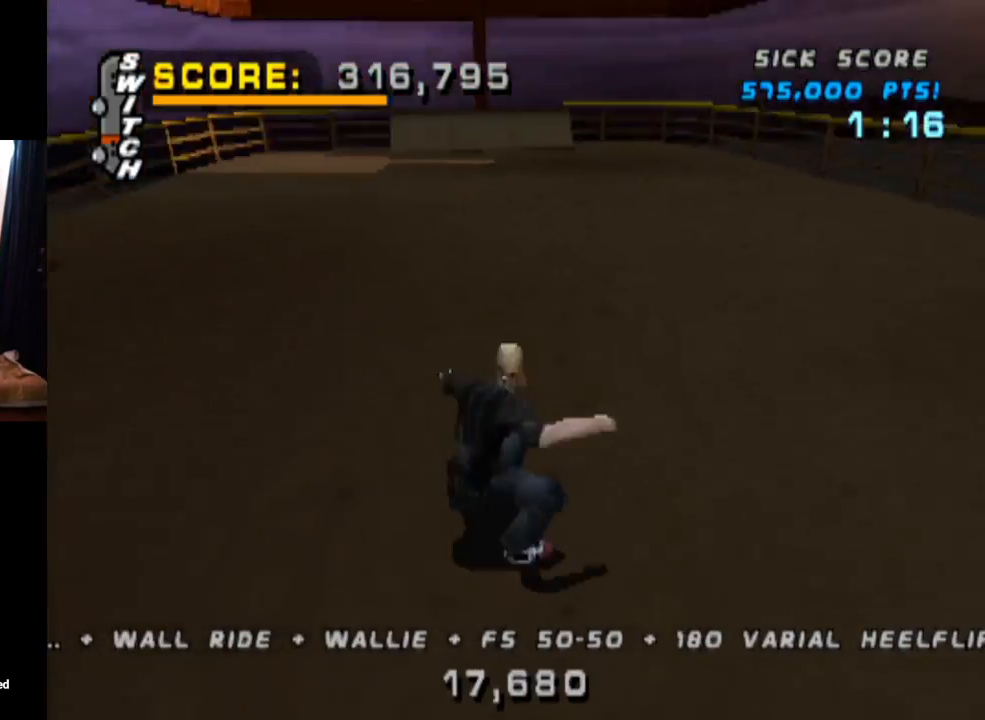
{"buttons": ["CROSS", "DPAD_LEFT"], "left_stick": "center", "right_stick": "center", "events": [[66, "CROSS", "down"], [467, "DPAD_LEFT", "down"]]}